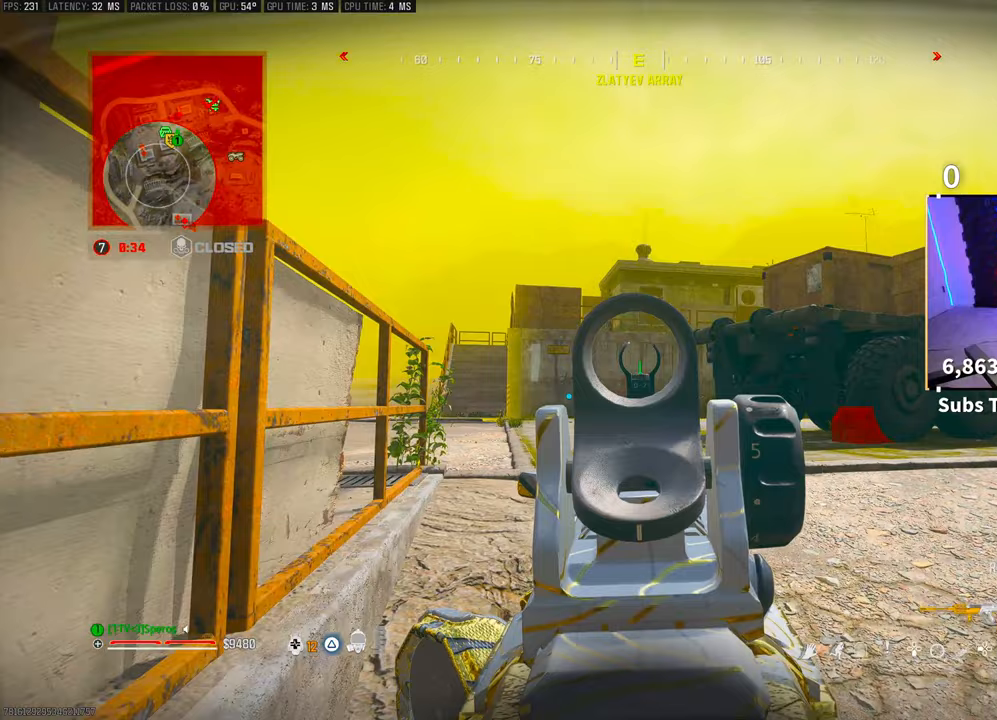
Gameplay with a controller (PlayStation layout); each line is a JSON object with the inputs held at the frame after it (dt_ms = milliseconds from this image to that frame). "events" lists button and stick changes between this image and that frame as [ms after this image, input, new state], when the widget could be followed in between. Not read: HOME.
{"dt_ms": 500, "buttons": ["L2", "R2"], "left_stick": "center", "right_stick": "center"}
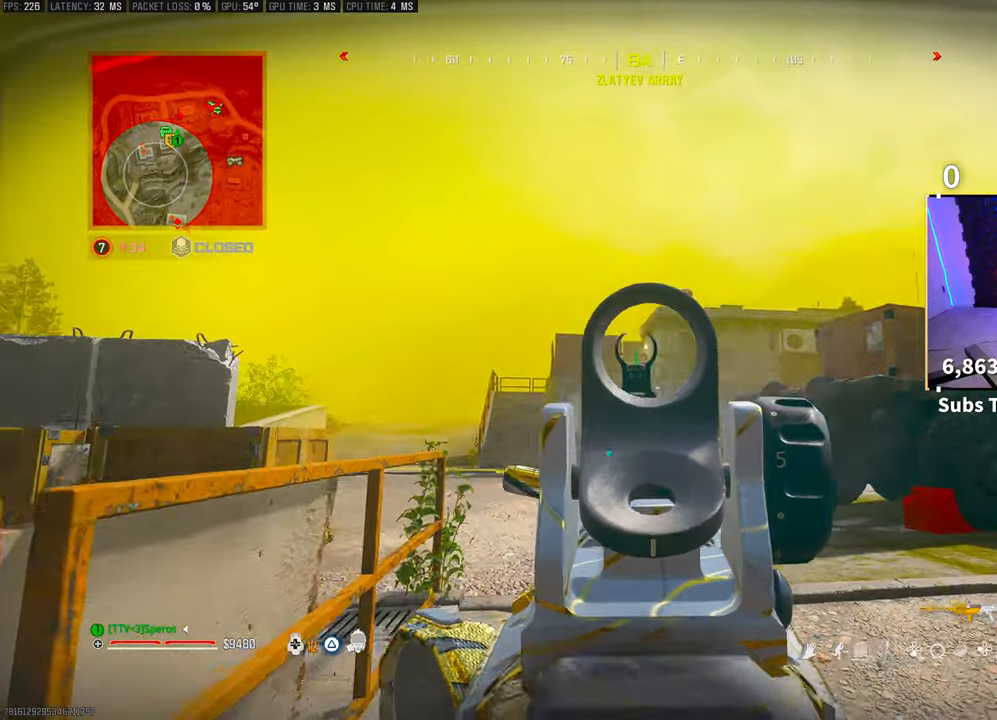
{"dt_ms": 500, "buttons": ["L2"], "left_stick": "right", "right_stick": "center", "events": [[50, "left_stick", "right"], [250, "left_stick", "center"], [300, "R2", "up"], [300, "left_stick", "left"], [300, "right_stick", "left"], [450, "left_stick", "center"], [450, "right_stick", "center"], [500, "left_stick", "right"]]}
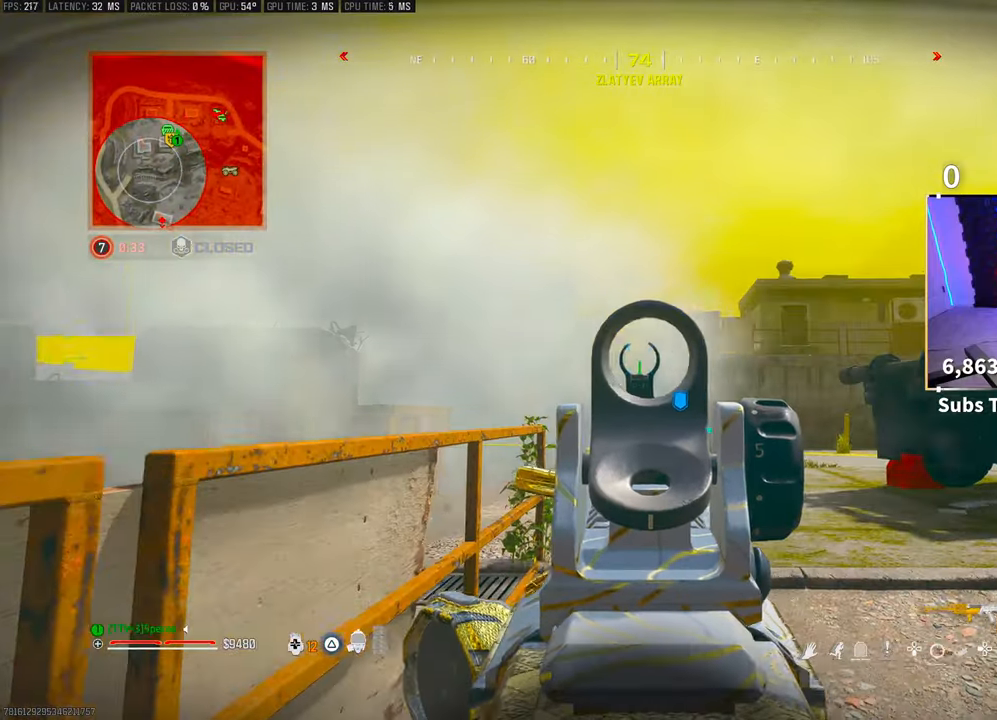
{"dt_ms": 500, "buttons": ["L2", "R2"], "left_stick": "left", "right_stick": "center", "events": [[200, "R2", "down"], [350, "left_stick", "center"], [400, "left_stick", "left"]]}
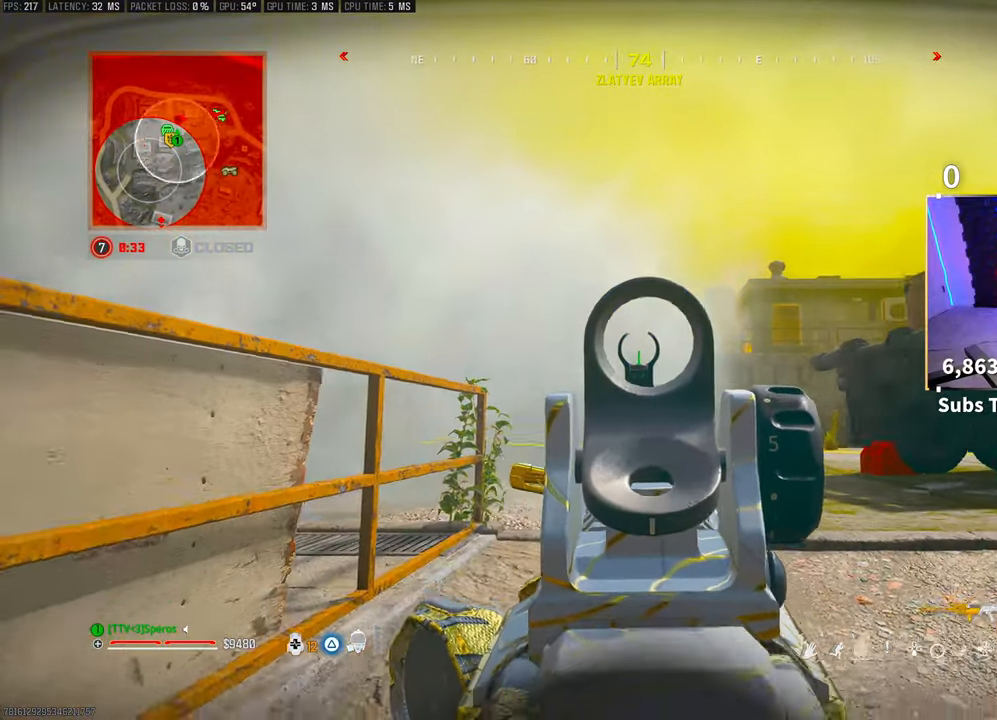
{"dt_ms": 500, "buttons": ["L2", "R2"], "left_stick": "left", "right_stick": "center", "events": [[83, "left_stick", "center"], [200, "left_stick", "up-left"], [350, "left_stick", "center"], [500, "left_stick", "left"]]}
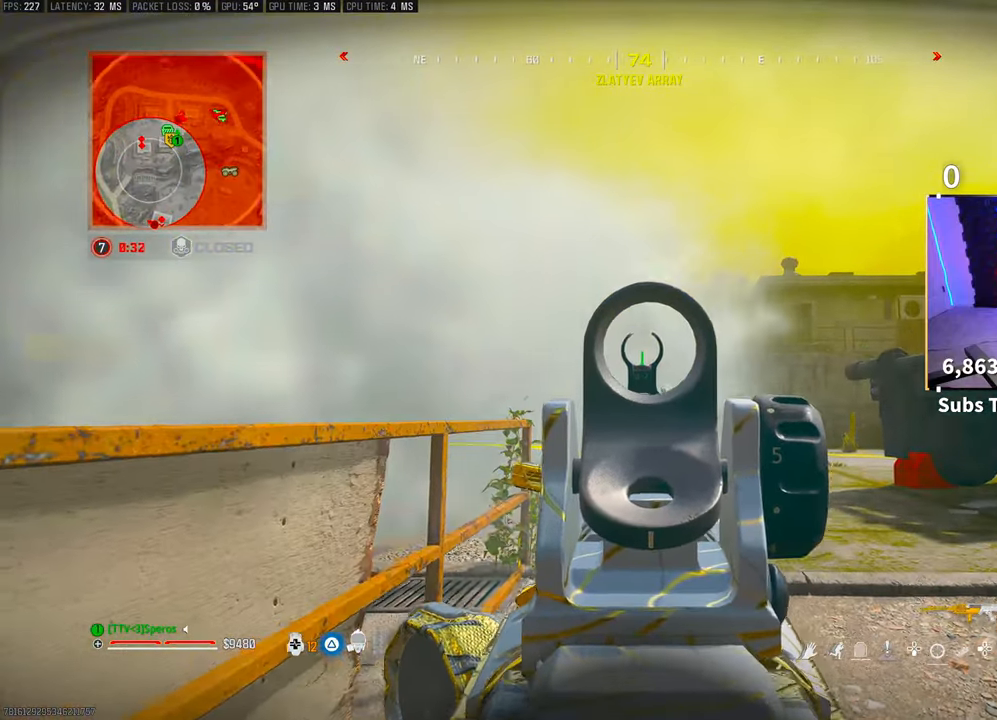
{"dt_ms": 500, "buttons": ["L2", "R2"], "left_stick": "right", "right_stick": "up-right", "events": [[100, "left_stick", "center"], [300, "left_stick", "right"], [383, "right_stick", "up-right"]]}
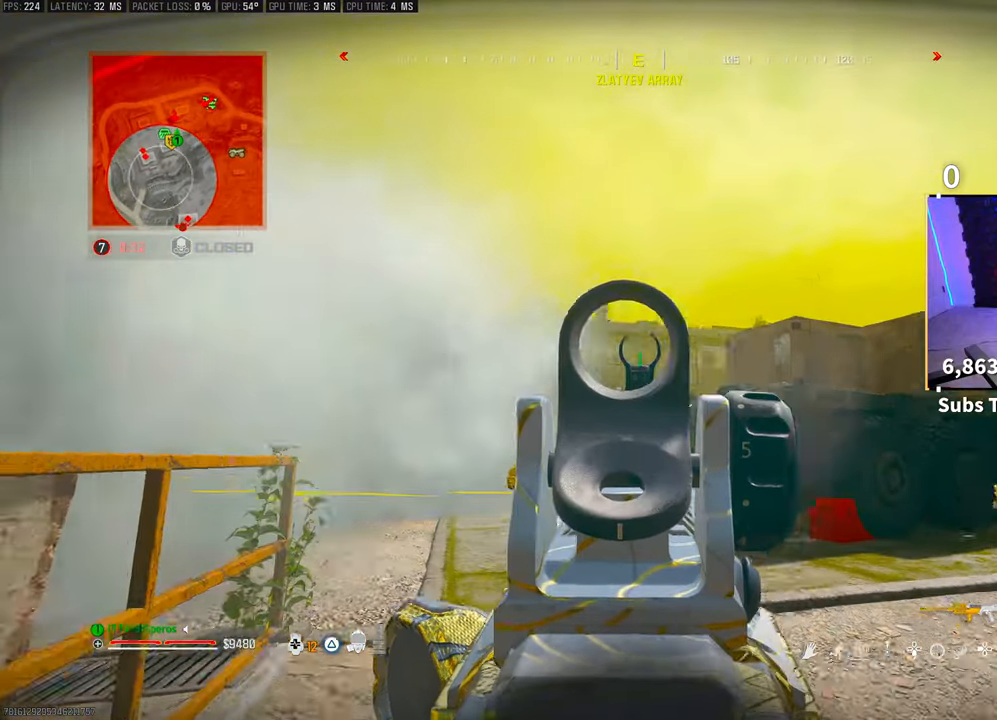
{"dt_ms": 500, "buttons": ["L2", "R2"], "left_stick": "right", "right_stick": "center", "events": [[50, "right_stick", "down-right"], [100, "left_stick", "up-left"], [100, "right_stick", "center"], [283, "right_stick", "up-right"], [350, "left_stick", "left"], [350, "right_stick", "center"], [500, "left_stick", "right"]]}
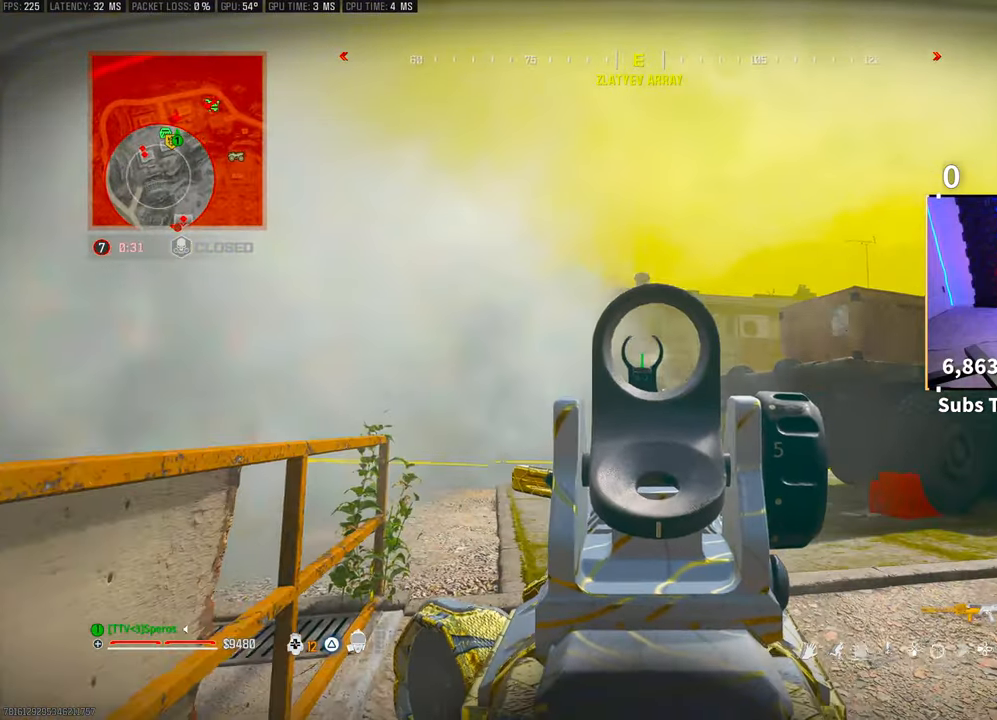
{"dt_ms": 500, "buttons": ["L3"], "left_stick": "up-left", "right_stick": "down-left", "events": [[133, "L2", "up"], [150, "left_stick", "left"], [183, "right_stick", "down-left"], [200, "R2", "up"], [350, "CROSS", "down"], [433, "left_stick", "up-left"], [450, "CROSS", "up"], [500, "L3", "down"]]}
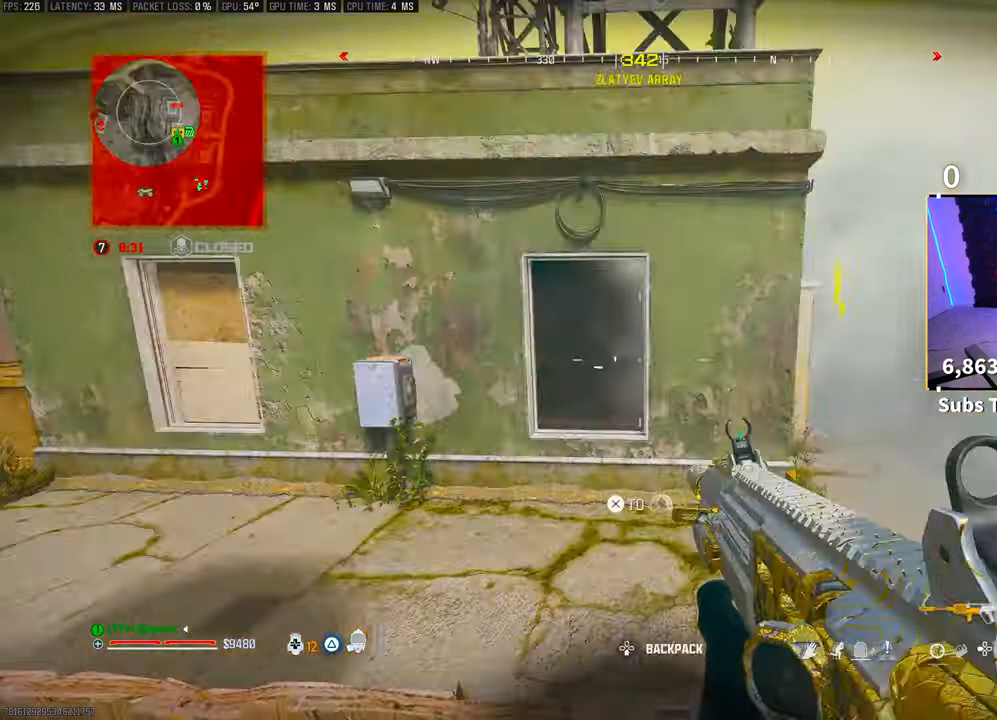
{"dt_ms": 500, "buttons": [], "left_stick": "up-left", "right_stick": "left", "events": [[50, "CROSS", "down"], [50, "right_stick", "center"], [100, "L3", "up"], [150, "CROSS", "up"], [400, "right_stick", "left"]]}
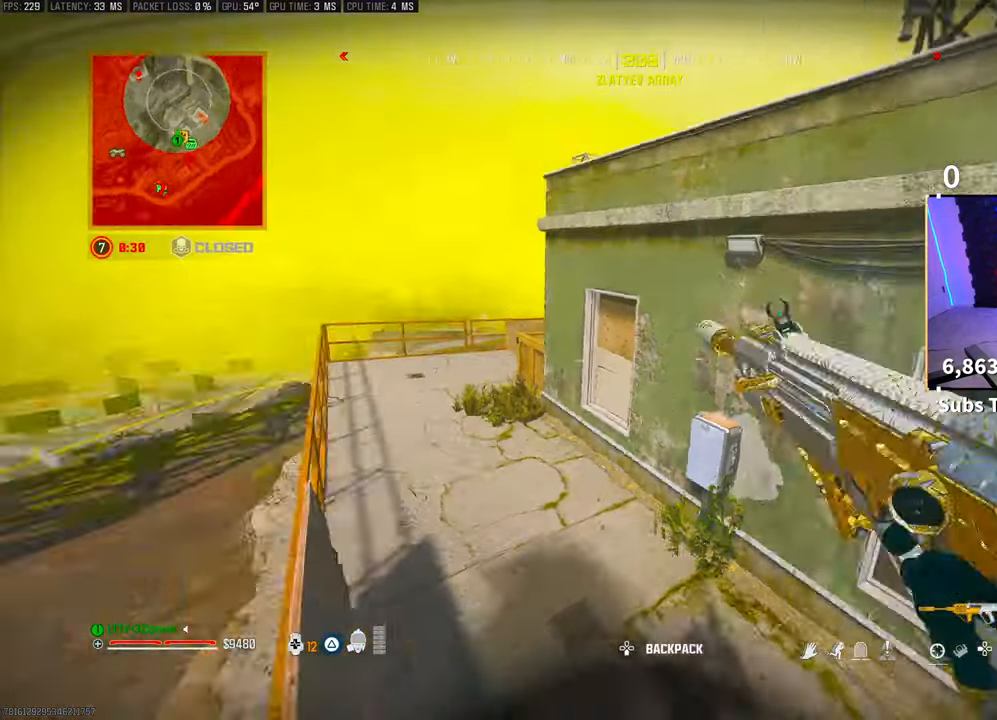
{"dt_ms": 500, "buttons": [], "left_stick": "up-left", "right_stick": "center", "events": [[50, "L3", "down"], [50, "right_stick", "center"], [100, "SQUARE", "down"], [100, "left_stick", "up"], [150, "L3", "up"], [150, "SQUARE", "up"], [450, "left_stick", "up-left"]]}
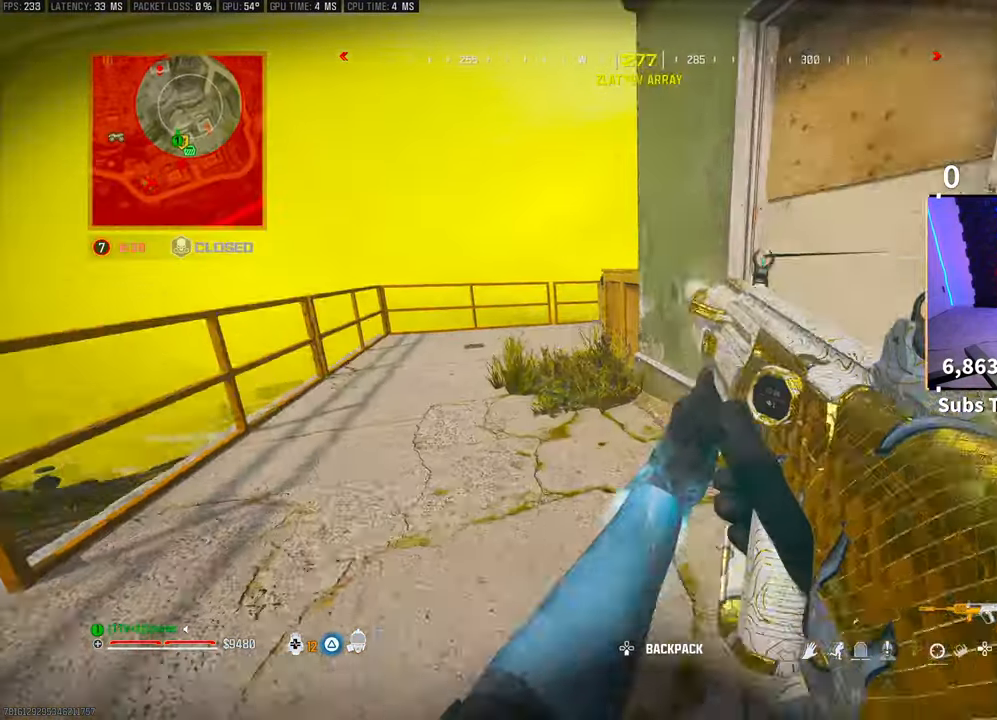
{"dt_ms": 500, "buttons": ["CROSS"], "left_stick": "up-left", "right_stick": "center", "events": [[400, "CROSS", "down"]]}
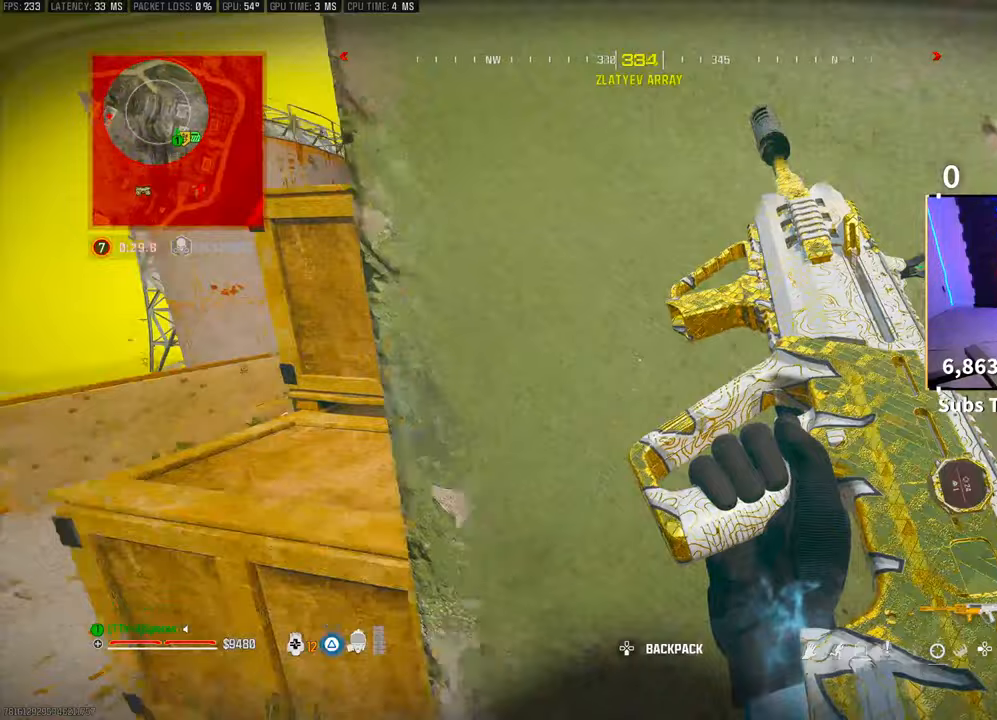
{"dt_ms": 500, "buttons": [], "left_stick": "center", "right_stick": "center", "events": [[33, "CROSS", "up"], [150, "left_stick", "up-right"], [200, "right_stick", "up-right"], [250, "right_stick", "center"], [400, "left_stick", "center"]]}
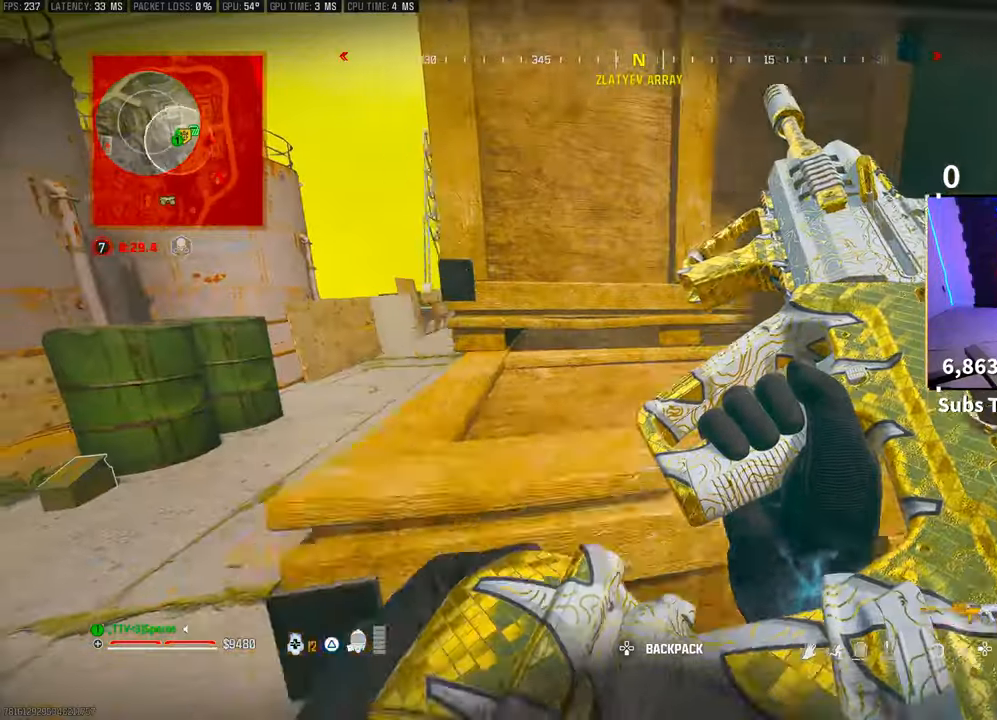
{"dt_ms": 500, "buttons": [], "left_stick": "up-left", "right_stick": "center", "events": [[133, "left_stick", "up-right"], [300, "left_stick", "up-left"], [333, "CROSS", "down"], [450, "CROSS", "up"]]}
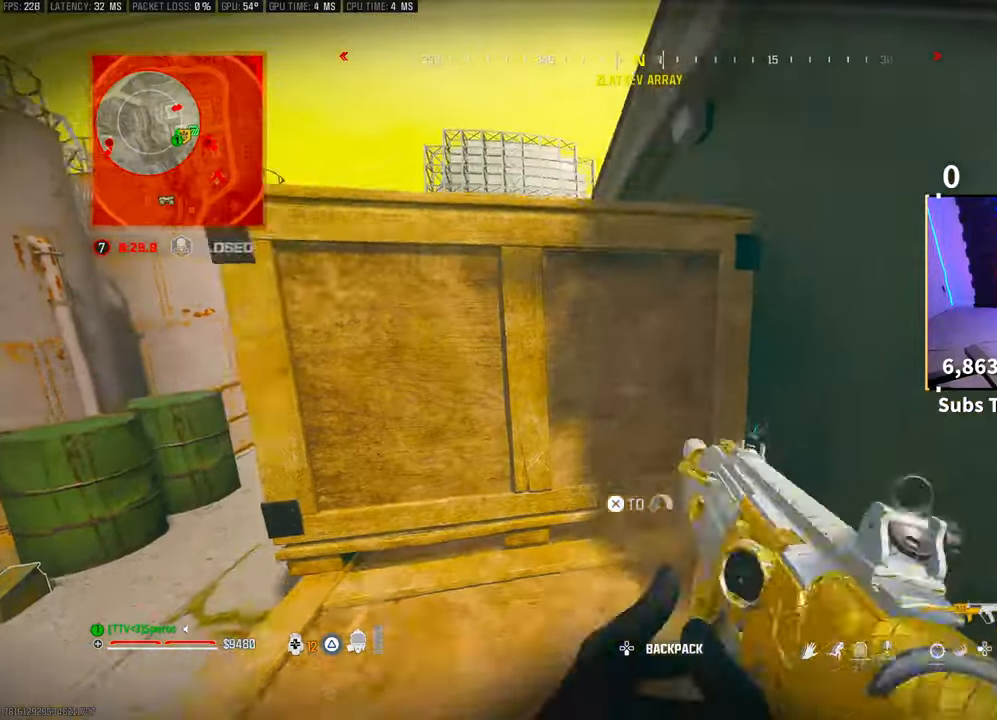
{"dt_ms": 500, "buttons": ["CROSS"], "left_stick": "up", "right_stick": "center", "events": [[33, "CROSS", "down"], [150, "CROSS", "up"], [150, "L3", "down"], [150, "left_stick", "up"], [233, "CROSS", "down"], [250, "L3", "up"], [350, "CROSS", "up"], [400, "CROSS", "down"]]}
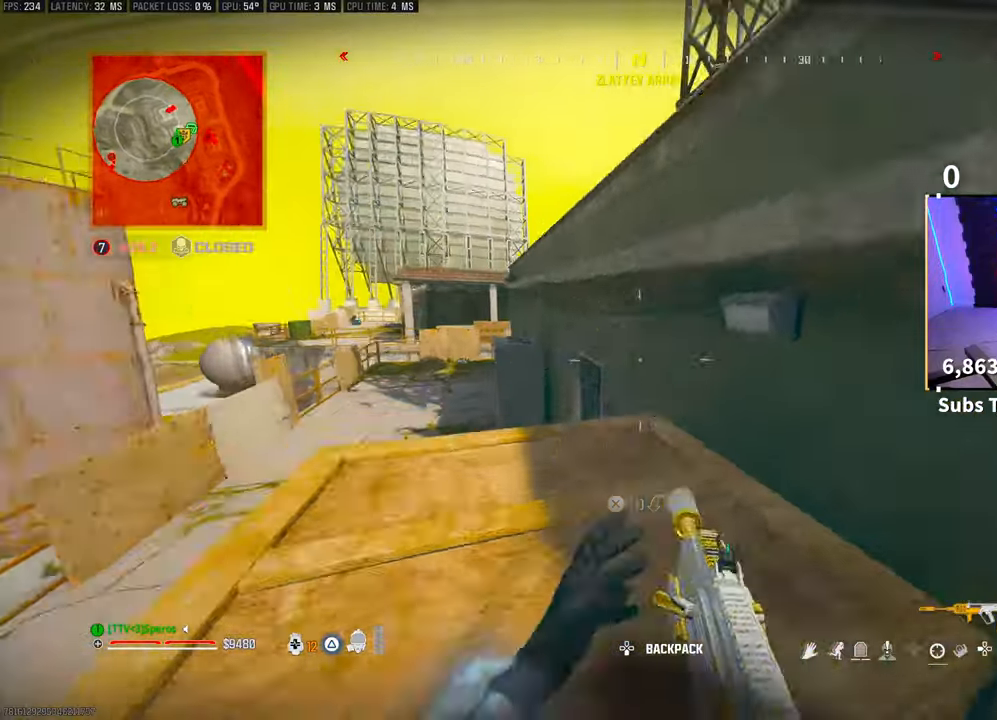
{"dt_ms": 500, "buttons": ["CROSS", "L3"], "left_stick": "up", "right_stick": "center", "events": [[33, "CROSS", "up"], [200, "right_stick", "up-right"], [233, "left_stick", "up-right"], [250, "CROSS", "down"], [350, "right_stick", "center"], [383, "CROSS", "up"], [383, "left_stick", "up"], [450, "CROSS", "down"], [450, "L3", "down"]]}
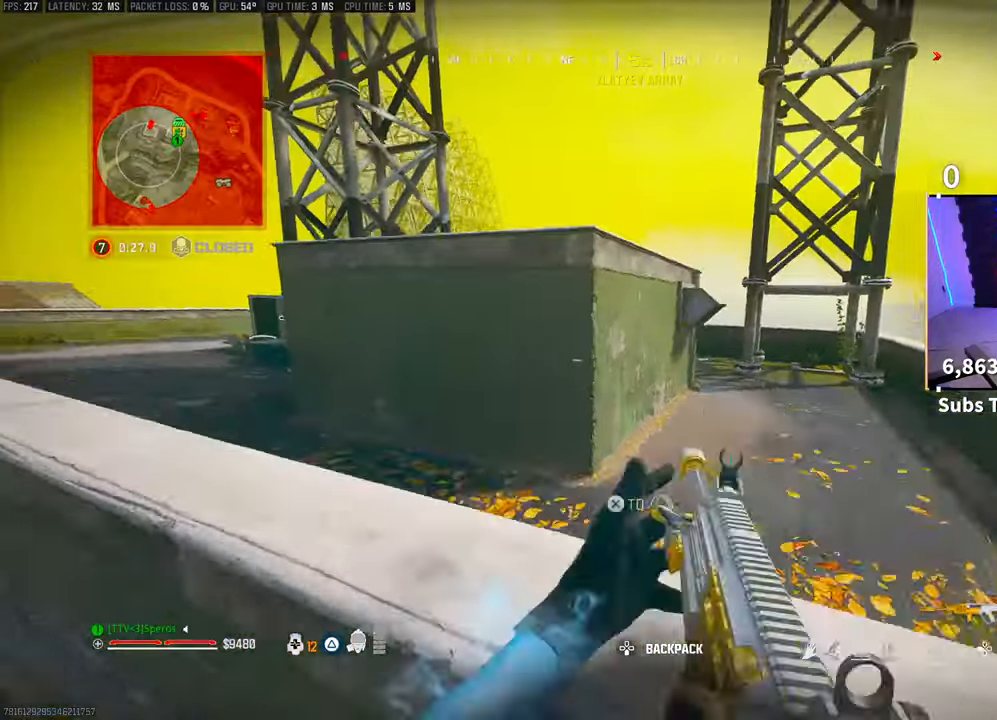
{"dt_ms": 500, "buttons": ["TRIANGLE", "L3"], "left_stick": "up", "right_stick": "center", "events": [[50, "CROSS", "up"], [50, "L3", "up"], [50, "right_stick", "left"], [200, "left_stick", "up-left"], [200, "right_stick", "center"], [350, "left_stick", "up"], [450, "TRIANGLE", "down"], [500, "L3", "down"]]}
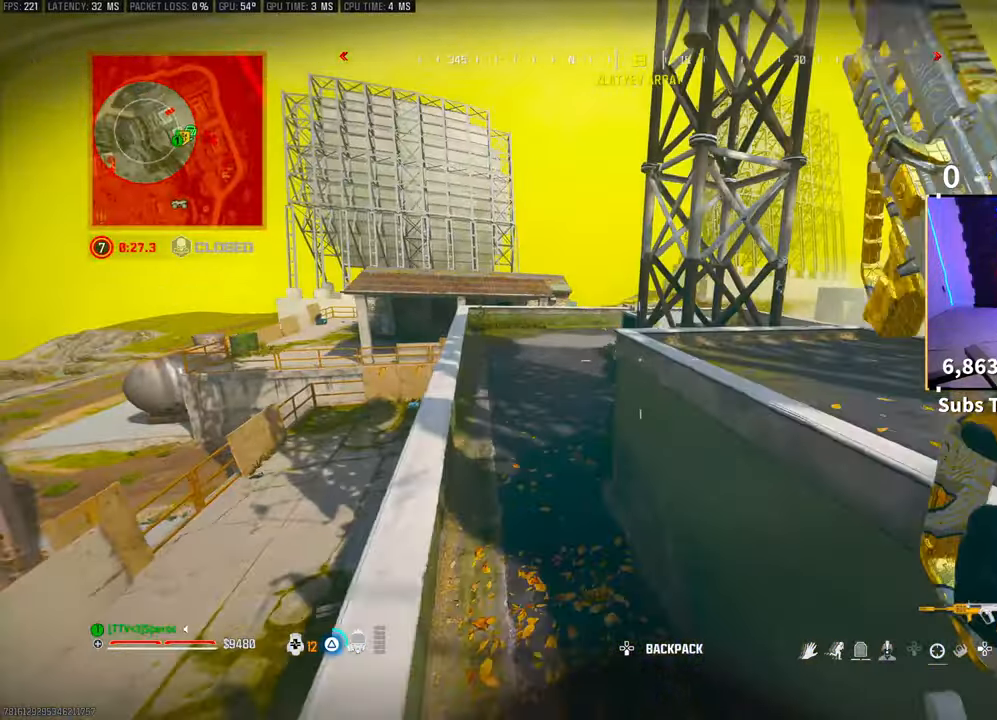
{"dt_ms": 500, "buttons": [], "left_stick": "up", "right_stick": "center", "events": [[33, "TRIANGLE", "up"], [83, "L3", "up"], [83, "TRIANGLE", "down"], [150, "TRIANGLE", "up"], [200, "L3", "down"], [300, "L3", "up"]]}
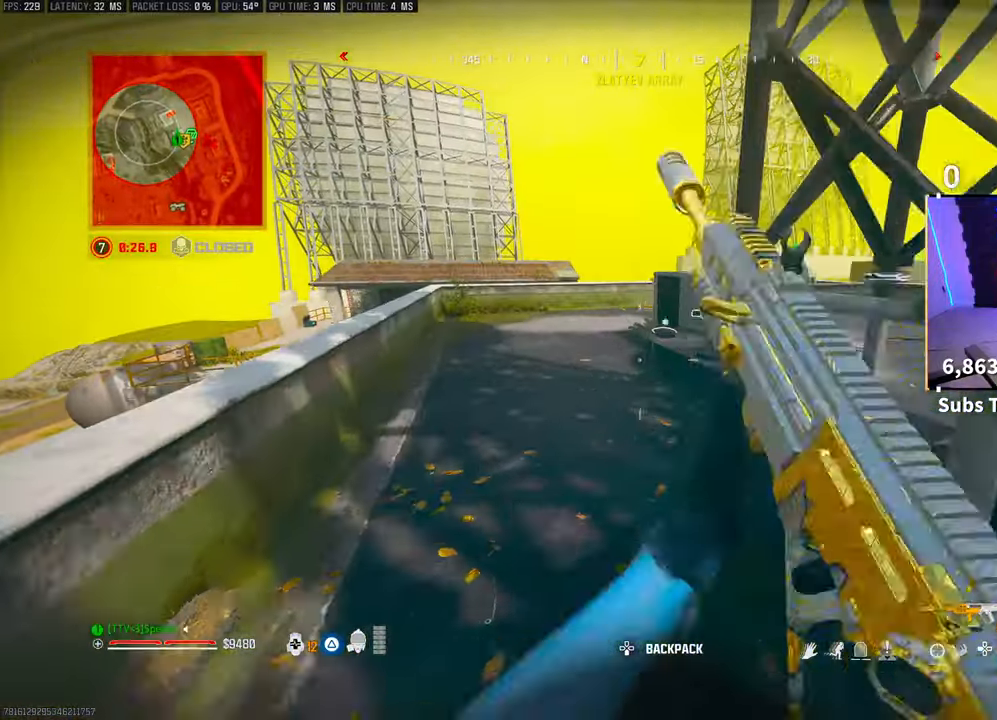
{"dt_ms": 500, "buttons": [], "left_stick": "up", "right_stick": "center", "events": [[283, "R3", "down"], [400, "R3", "up"]]}
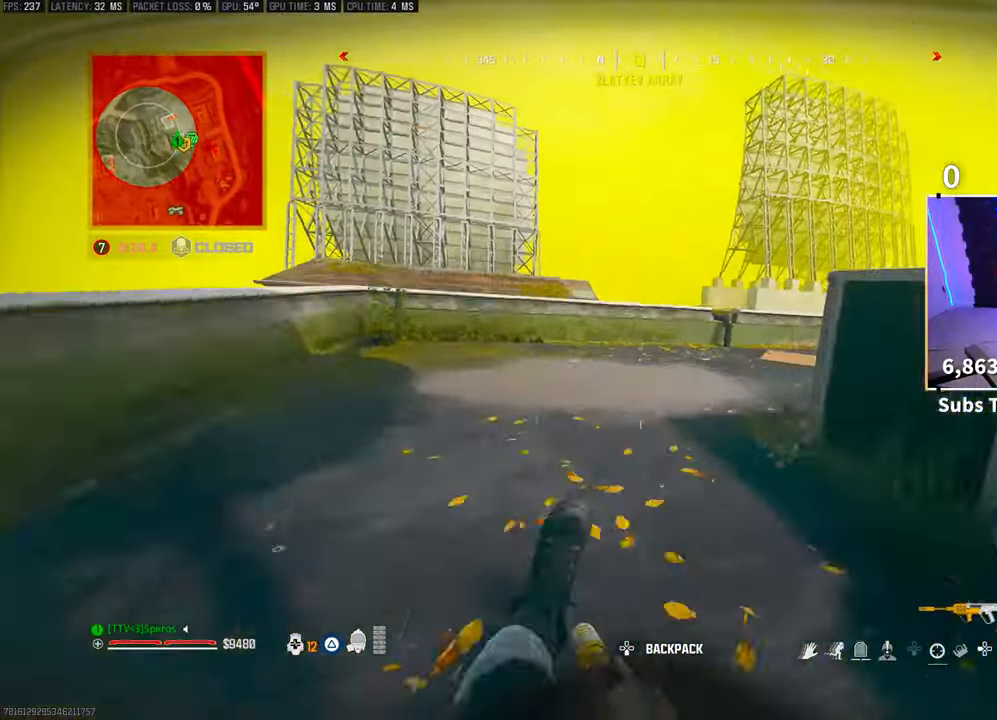
{"dt_ms": 500, "buttons": ["L2"], "left_stick": "right", "right_stick": "center", "events": [[50, "R3", "down"], [83, "CROSS", "down"], [100, "left_stick", "up-right"], [150, "L2", "down"], [150, "R3", "up"], [200, "CROSS", "up"], [250, "left_stick", "right"]]}
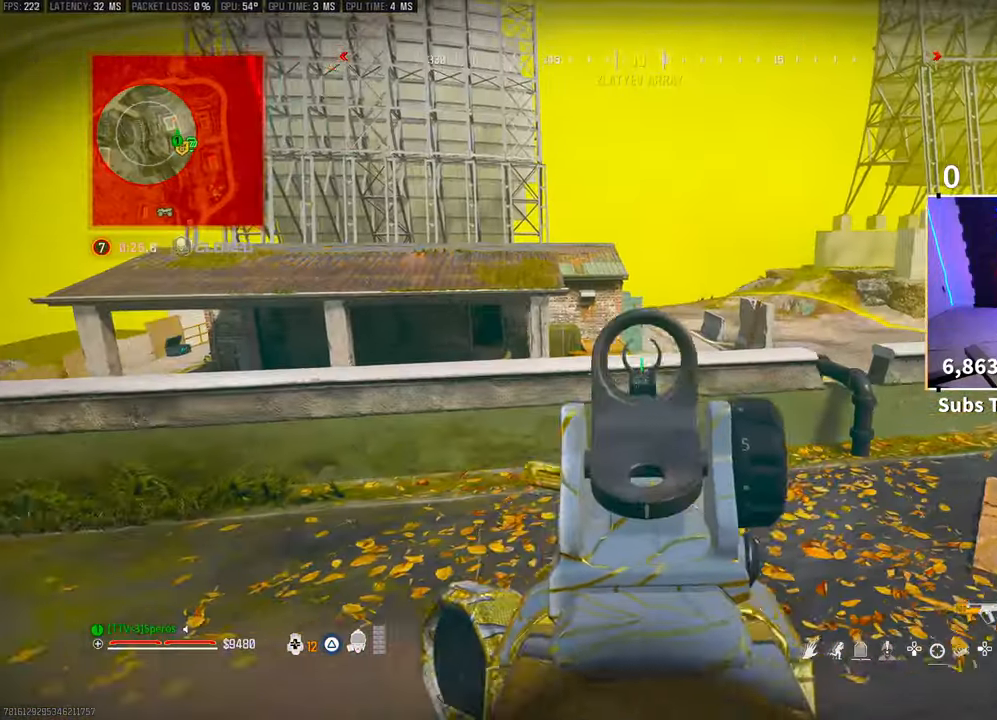
{"dt_ms": 500, "buttons": ["L2"], "left_stick": "left", "right_stick": "center", "events": [[50, "left_stick", "center"], [200, "right_stick", "right"], [233, "left_stick", "left"], [250, "right_stick", "center"]]}
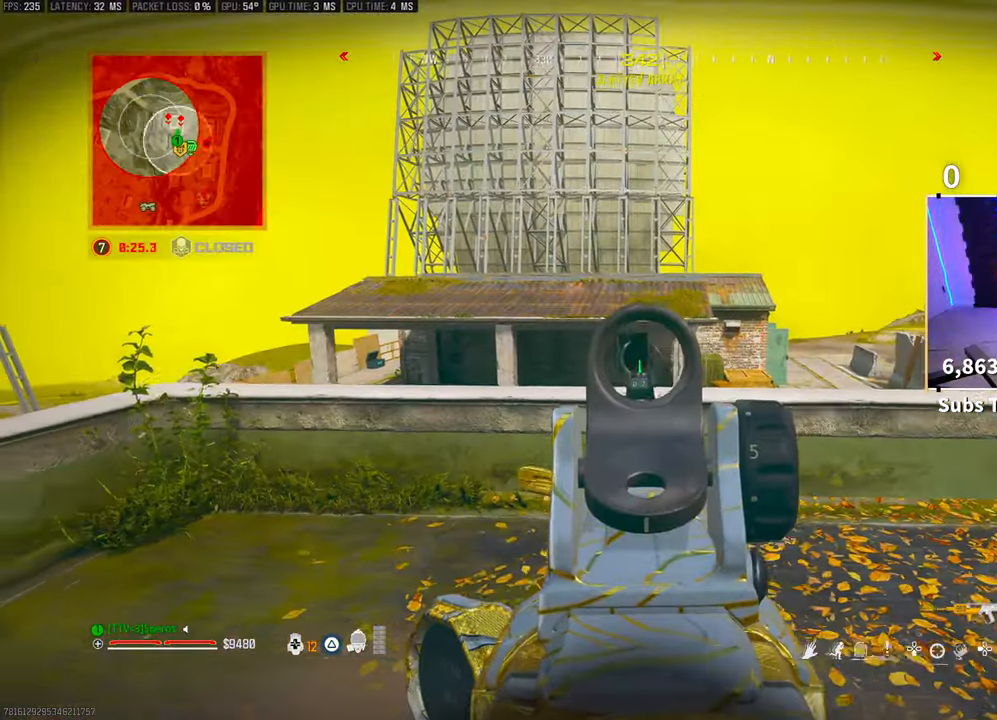
{"dt_ms": 500, "buttons": ["L2"], "left_stick": "right", "right_stick": "center", "events": [[250, "left_stick", "down-right"], [500, "left_stick", "right"]]}
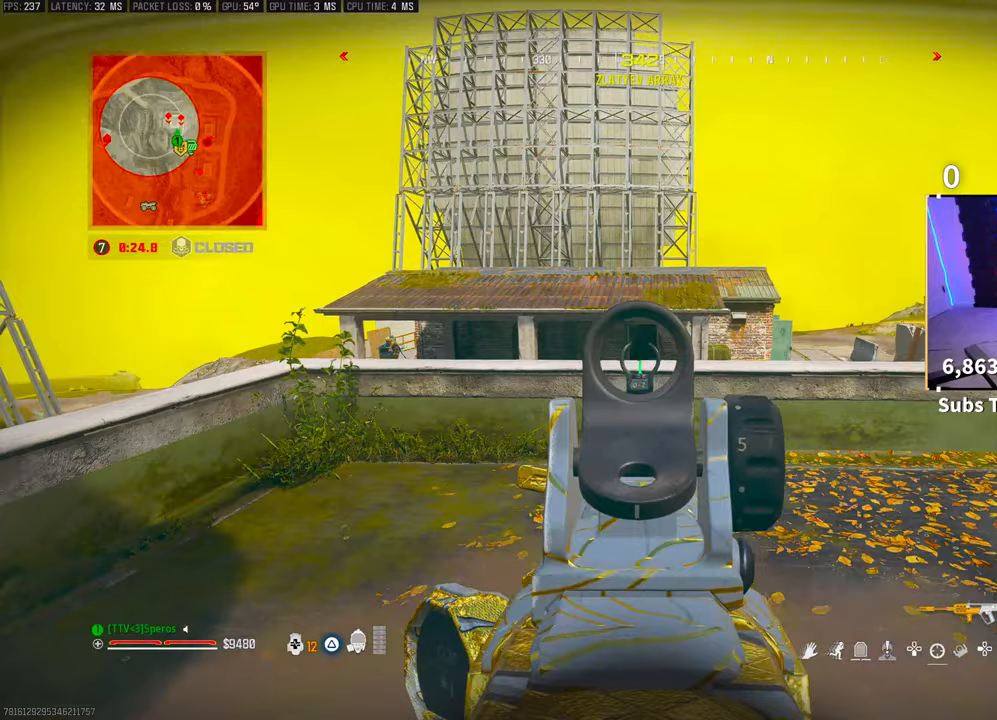
{"dt_ms": 500, "buttons": ["L2"], "left_stick": "up", "right_stick": "center", "events": [[150, "left_stick", "center"], [150, "right_stick", "left"], [200, "left_stick", "up-left"], [300, "left_stick", "up"], [350, "right_stick", "center"]]}
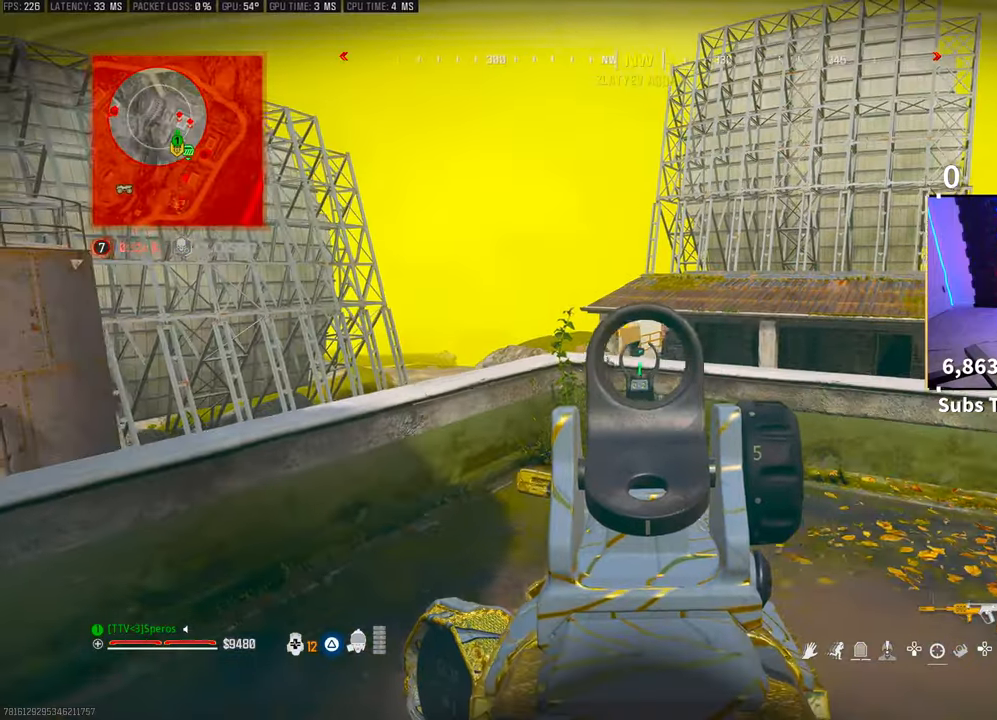
{"dt_ms": 500, "buttons": ["L2"], "left_stick": "up-left", "right_stick": "center"}
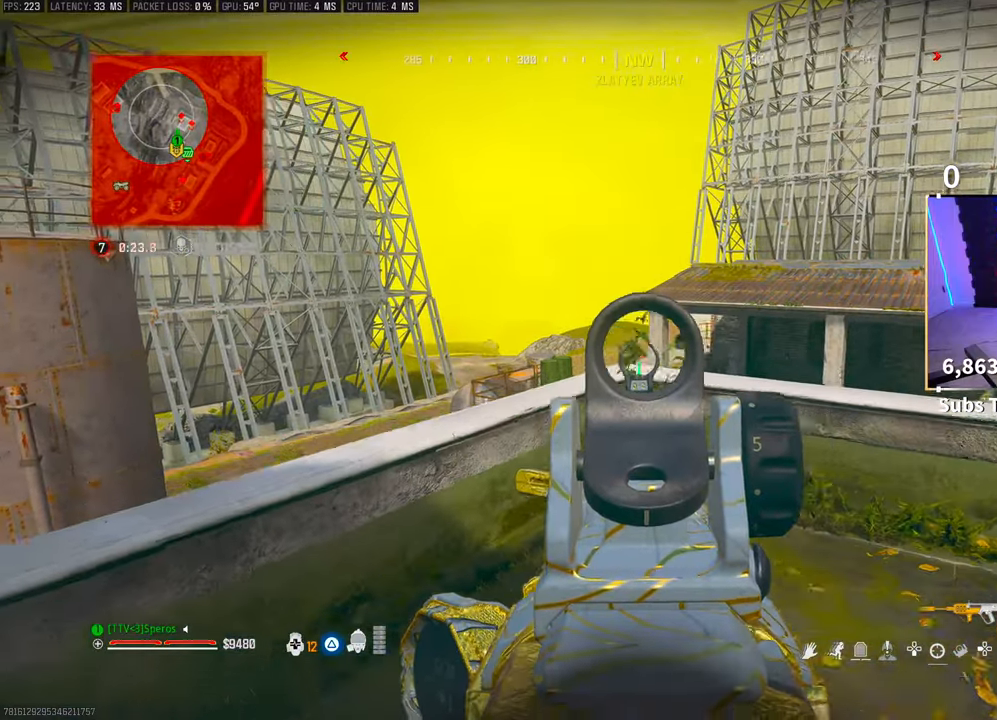
{"dt_ms": 500, "buttons": ["L2", "R2"], "left_stick": "left", "right_stick": "center"}
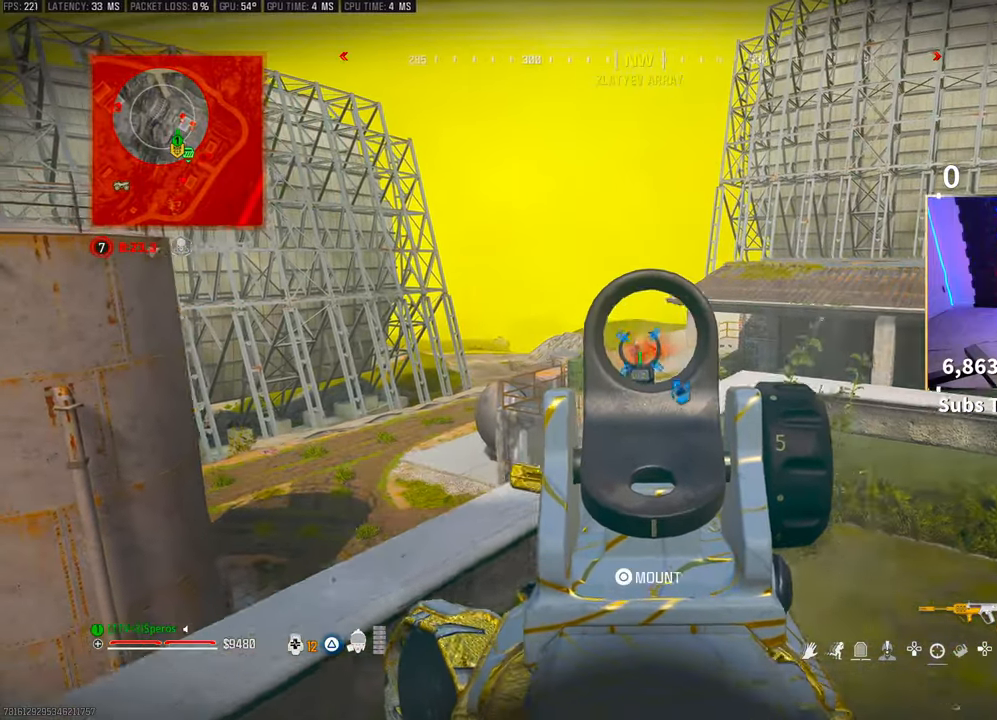
{"dt_ms": 500, "buttons": ["L2", "R2"], "left_stick": "right", "right_stick": "center", "events": [[350, "left_stick", "down-right"], [400, "left_stick", "right"]]}
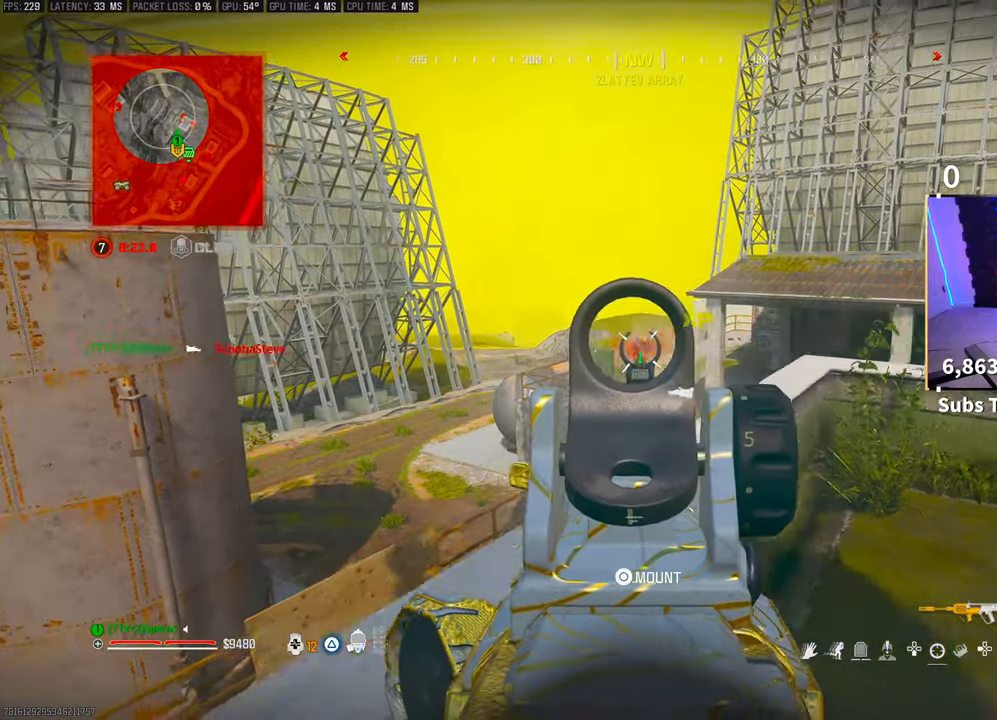
{"dt_ms": 500, "buttons": ["L2", "R2"], "left_stick": "right", "right_stick": "center", "events": [[50, "right_stick", "down-right"], [100, "left_stick", "up-left"], [200, "left_stick", "left"], [233, "right_stick", "center"], [350, "left_stick", "center"], [400, "left_stick", "right"]]}
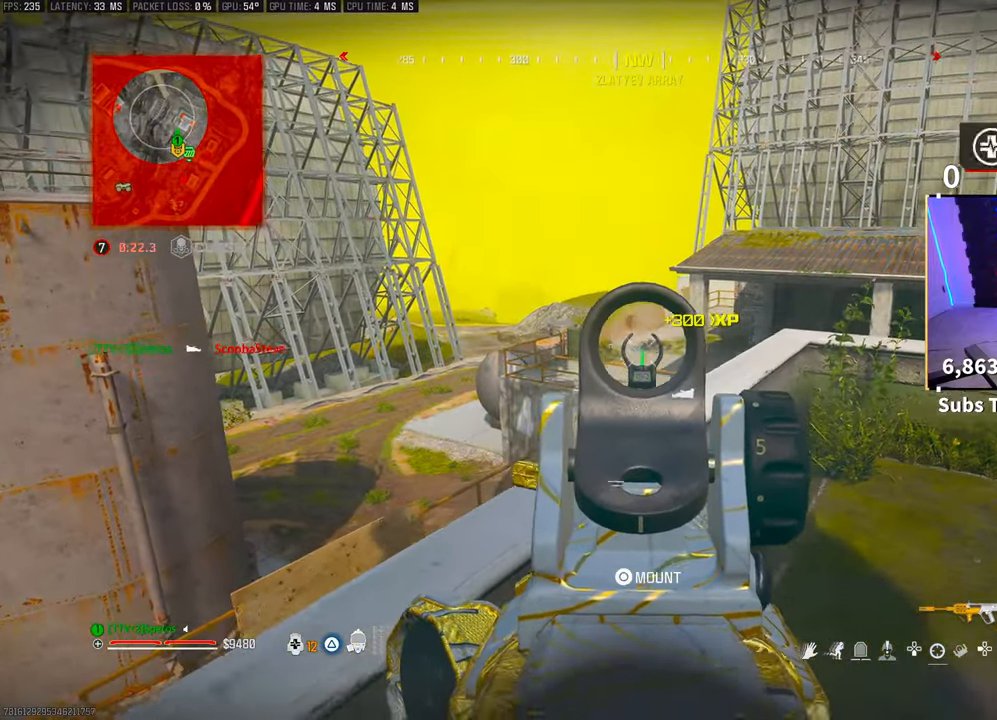
{"dt_ms": 500, "buttons": ["L2", "R2"], "left_stick": "center", "right_stick": "center", "events": [[50, "left_stick", "up"], [133, "left_stick", "center"]]}
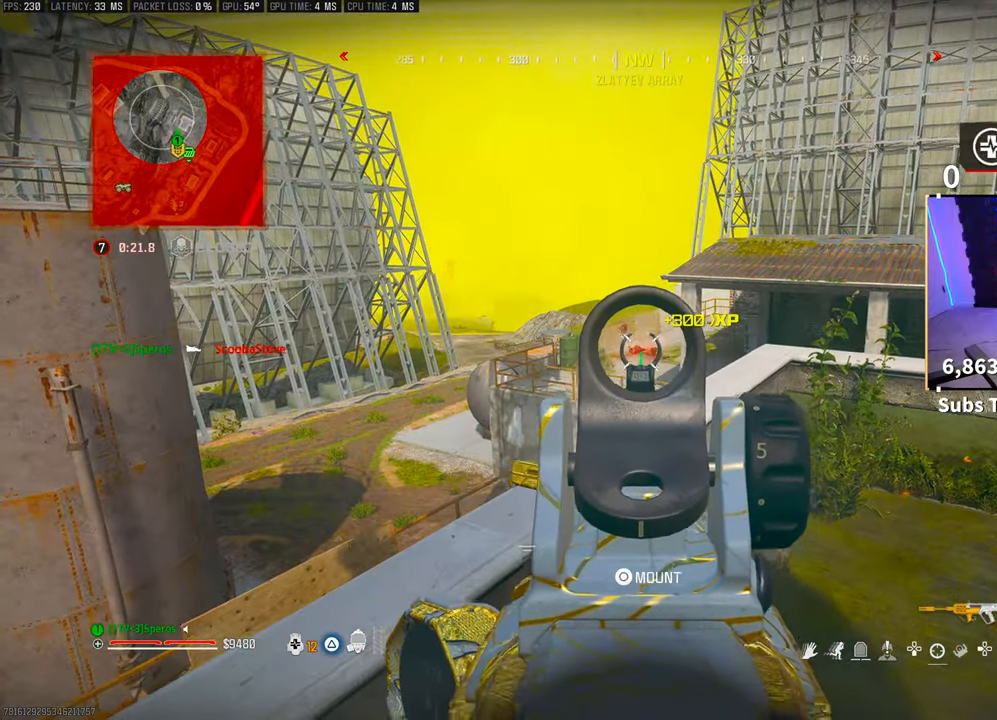
{"dt_ms": 1000, "buttons": [], "left_stick": "down-right", "right_stick": "center"}
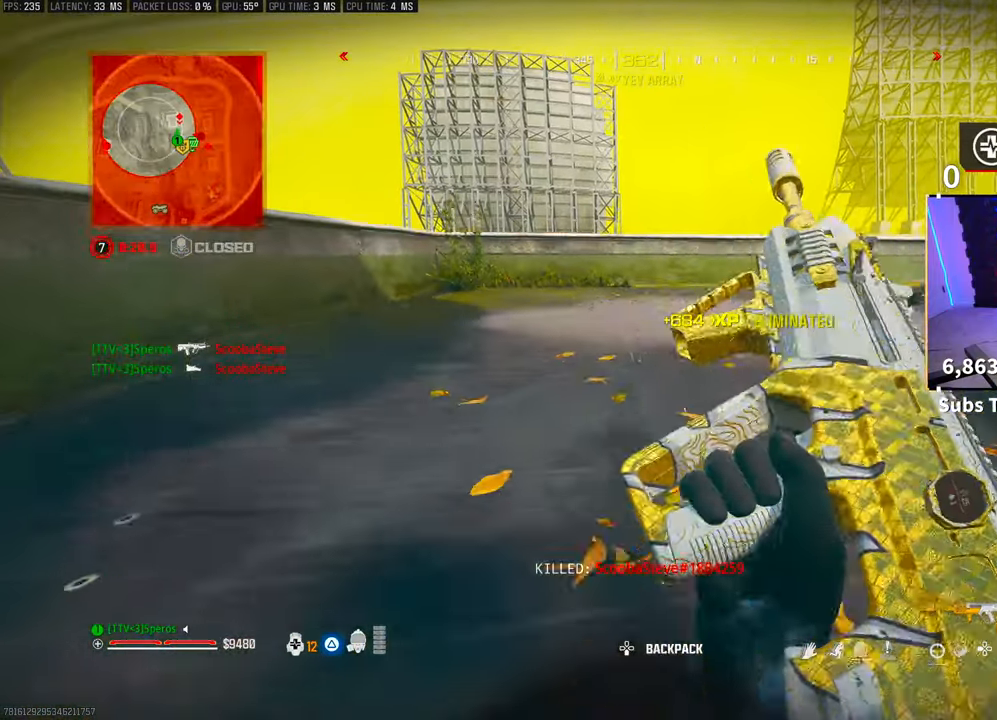
{"dt_ms": 500, "buttons": [], "left_stick": "up", "right_stick": "center"}
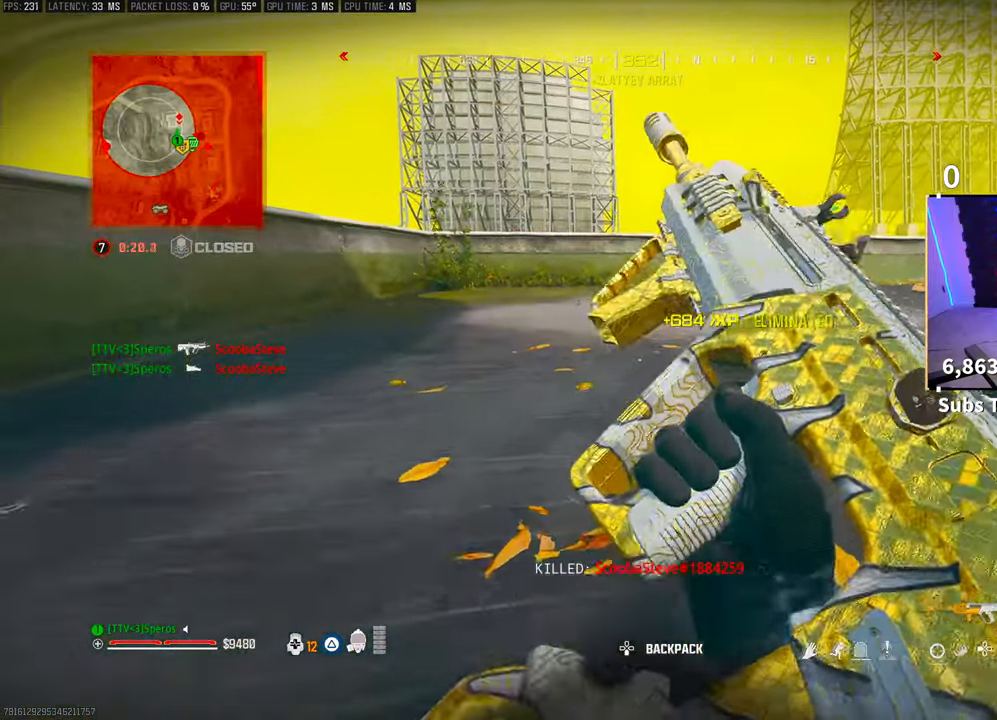
{"dt_ms": 1000, "buttons": ["L3"], "left_stick": "up", "right_stick": "right"}